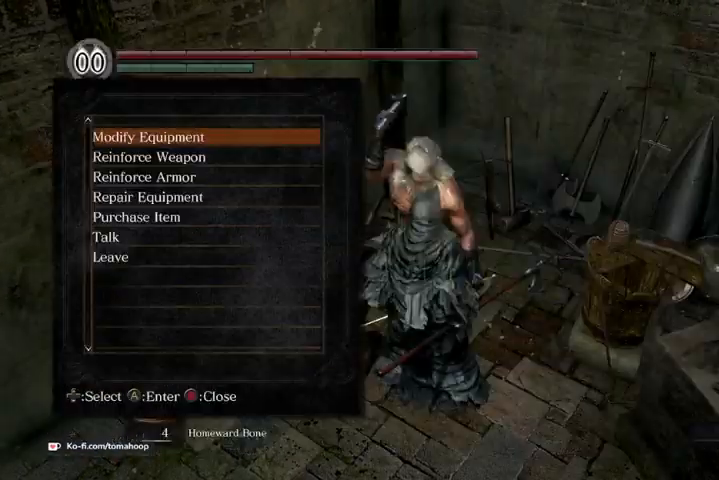
Gameplay with a controller (Xbox layout); each line is a JSON object with the inputs held at the frame after it. "events" lists button and stick changes between this image and that frame as [ms after this image, input, new state], when the widget could be followed in between.
{"buttons": ["DPAD_DOWN"], "left_stick": "center", "right_stick": "center", "events": [[133, "DPAD_UP", "down"], [200, "DPAD_UP", "up"], [467, "DPAD_DOWN", "down"]]}
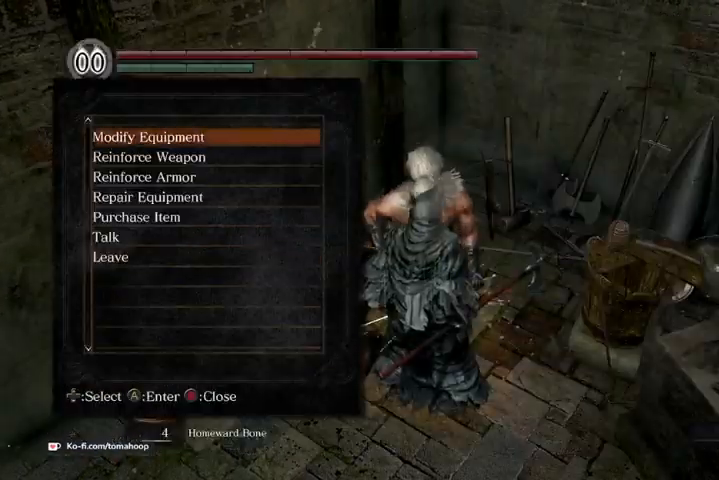
{"buttons": [], "left_stick": "center", "right_stick": "center", "events": [[33, "DPAD_DOWN", "up"], [133, "DPAD_DOWN", "down"], [200, "A", "down"], [200, "DPAD_DOWN", "up"], [267, "A", "up"]]}
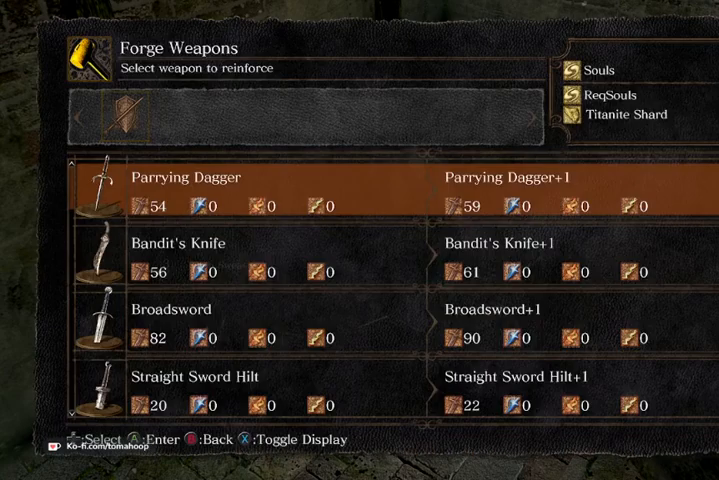
{"buttons": [], "left_stick": "center", "right_stick": "center", "events": []}
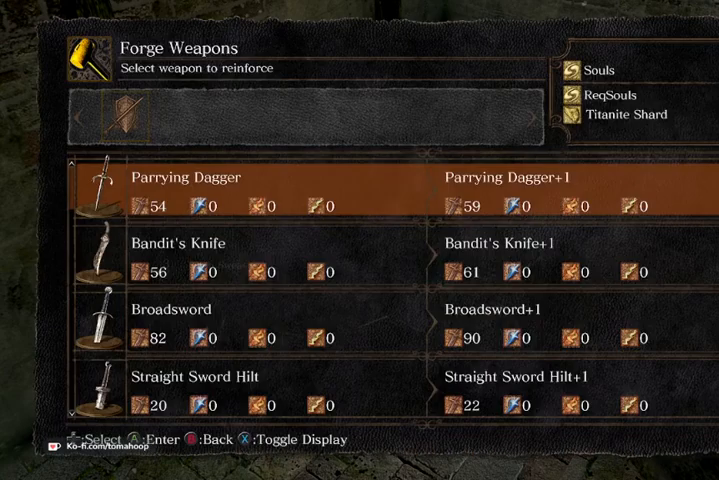
{"buttons": [], "left_stick": "center", "right_stick": "center", "events": []}
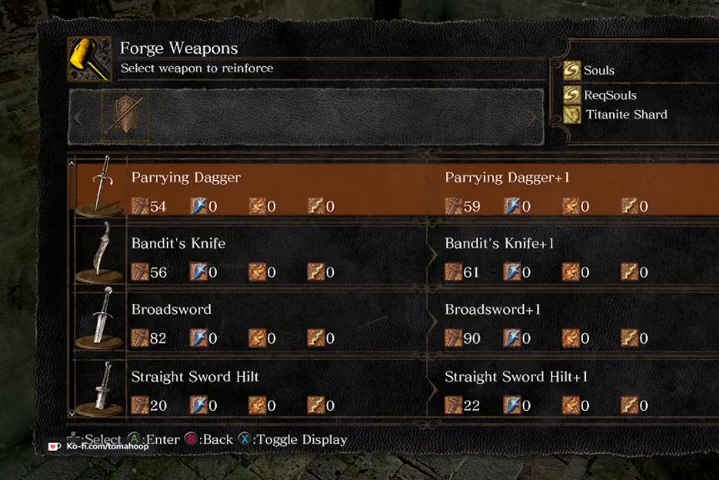
{"buttons": [], "left_stick": "center", "right_stick": "center", "events": []}
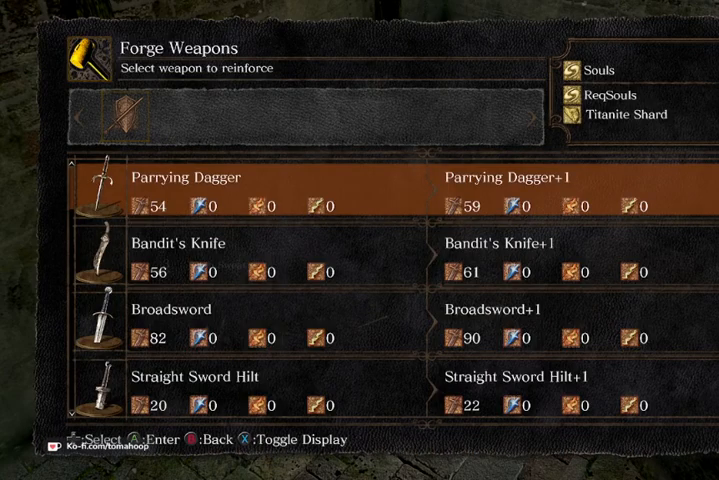
{"buttons": ["DPAD_DOWN"], "left_stick": "center", "right_stick": "center", "events": [[267, "DPAD_DOWN", "down"], [400, "DPAD_DOWN", "up"], [433, "DPAD_DOWN", "down"]]}
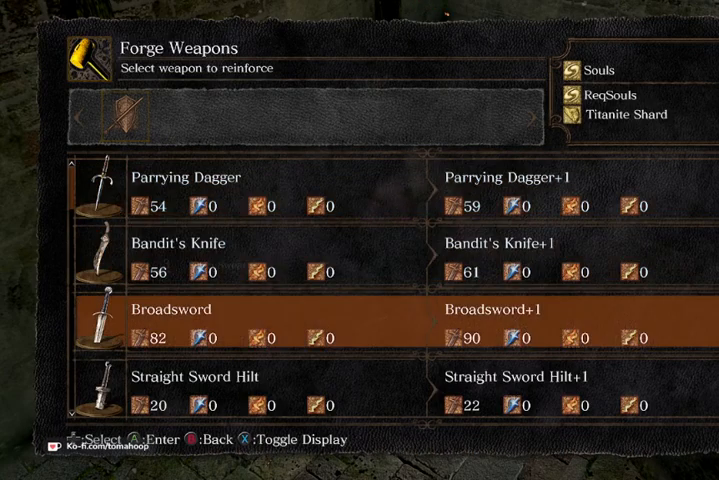
{"buttons": ["DPAD_DOWN"], "left_stick": "center", "right_stick": "center", "events": []}
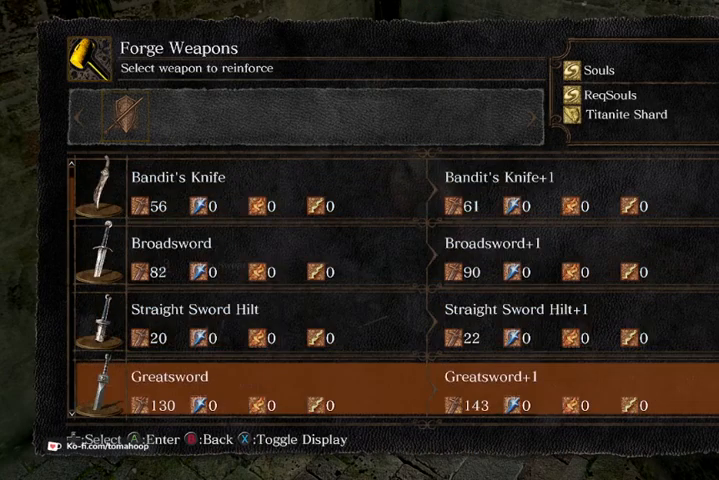
{"buttons": [], "left_stick": "center", "right_stick": "center", "events": [[367, "DPAD_DOWN", "up"]]}
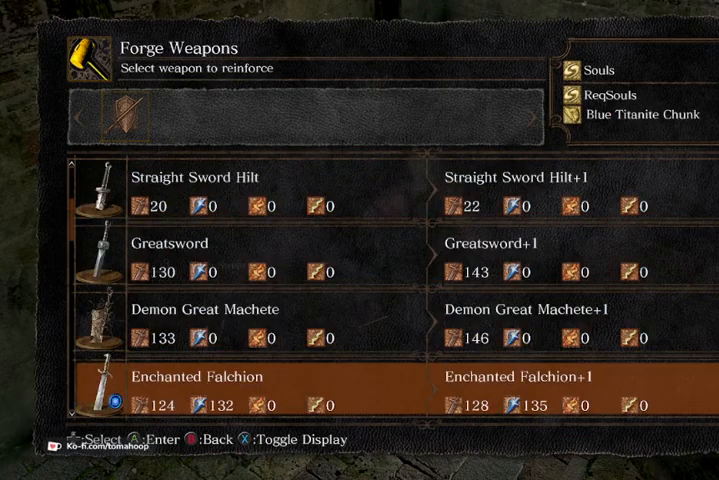
{"buttons": [], "left_stick": "center", "right_stick": "center", "events": [[100, "right_stick", "down-left"], [133, "DPAD_DOWN", "down"], [233, "DPAD_DOWN", "up"], [267, "right_stick", "center"], [367, "DPAD_DOWN", "down"], [467, "DPAD_DOWN", "up"]]}
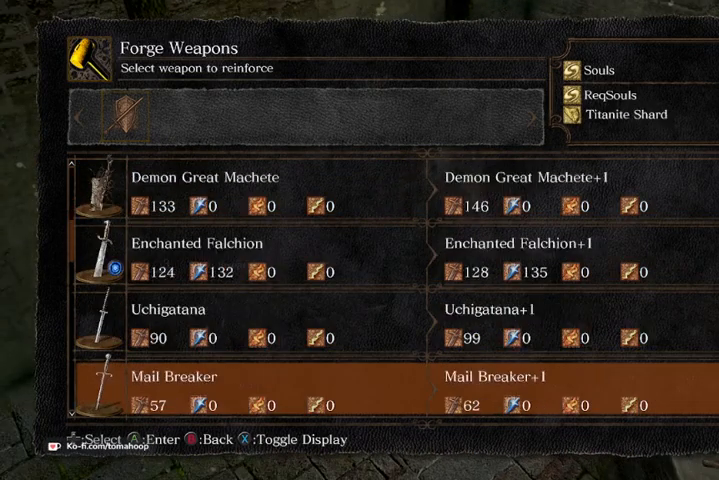
{"buttons": [], "left_stick": "center", "right_stick": "right", "events": [[67, "right_stick", "right"], [267, "right_stick", "center"], [300, "DPAD_DOWN", "down"], [400, "DPAD_DOWN", "up"], [400, "right_stick", "right"]]}
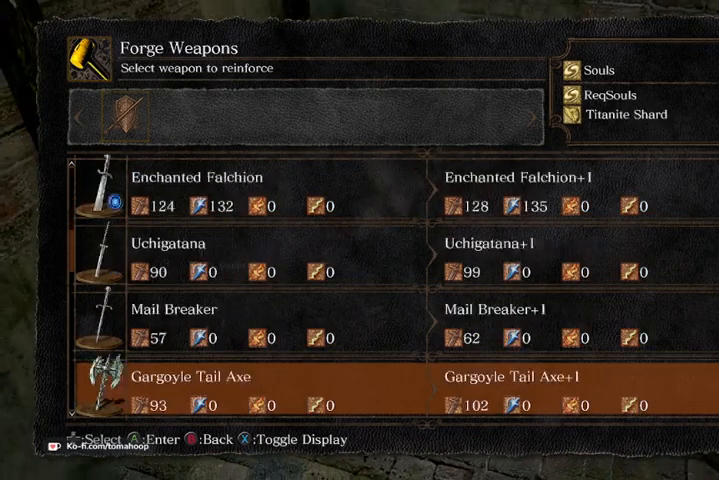
{"buttons": [], "left_stick": "center", "right_stick": "center", "events": [[33, "DPAD_DOWN", "down"], [67, "right_stick", "center"], [100, "DPAD_DOWN", "up"], [200, "DPAD_DOWN", "down"], [300, "DPAD_DOWN", "up"], [433, "DPAD_DOWN", "down"], [500, "DPAD_DOWN", "up"]]}
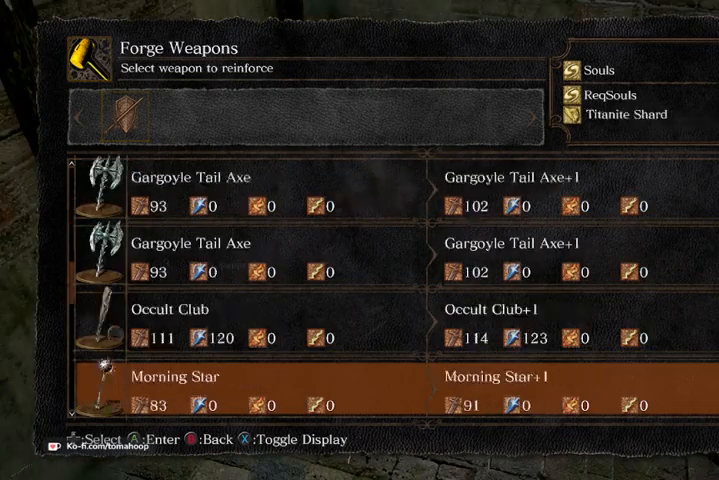
{"buttons": ["DPAD_DOWN"], "left_stick": "center", "right_stick": "center", "events": [[100, "DPAD_DOWN", "down"], [167, "DPAD_DOWN", "up"], [233, "DPAD_DOWN", "down"], [267, "DPAD_DOWN", "up"], [333, "DPAD_DOWN", "down"], [367, "DPAD_DOWN", "up"], [433, "DPAD_DOWN", "down"]]}
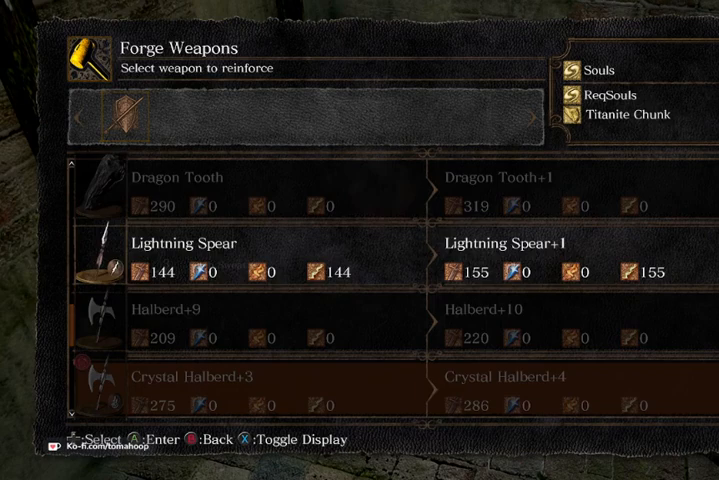
{"buttons": [], "left_stick": "center", "right_stick": "center", "events": [[33, "DPAD_DOWN", "up"]]}
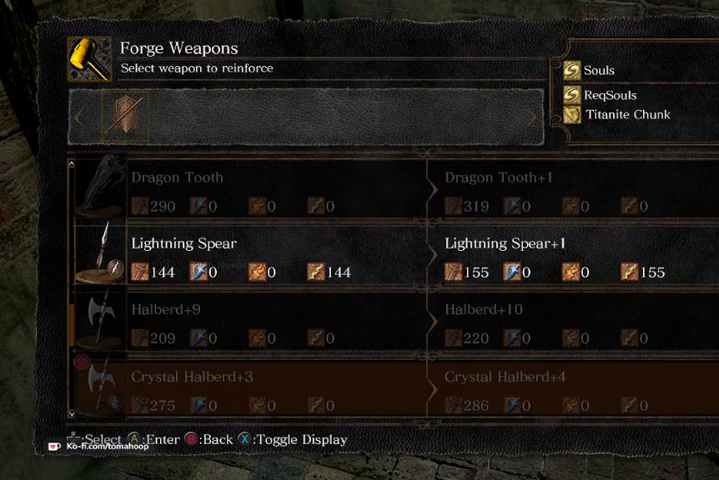
{"buttons": [], "left_stick": "center", "right_stick": "center", "events": []}
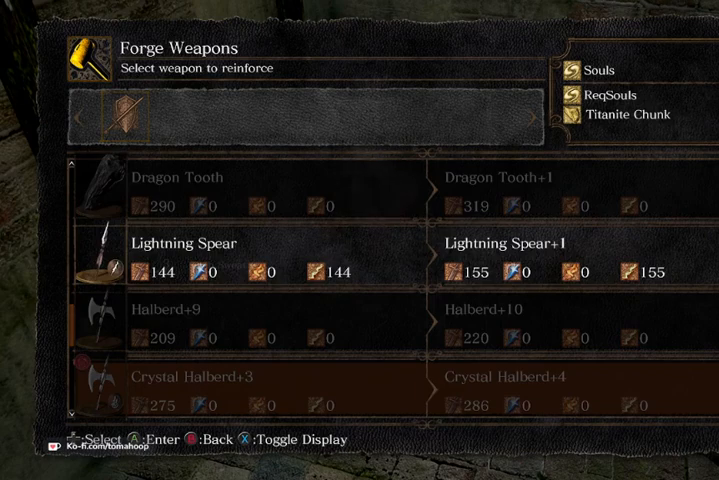
{"buttons": [], "left_stick": "center", "right_stick": "center", "events": []}
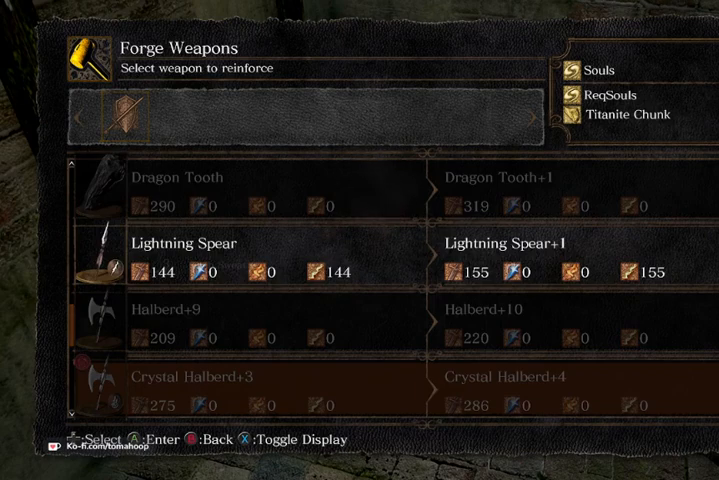
{"buttons": [], "left_stick": "center", "right_stick": "center", "events": []}
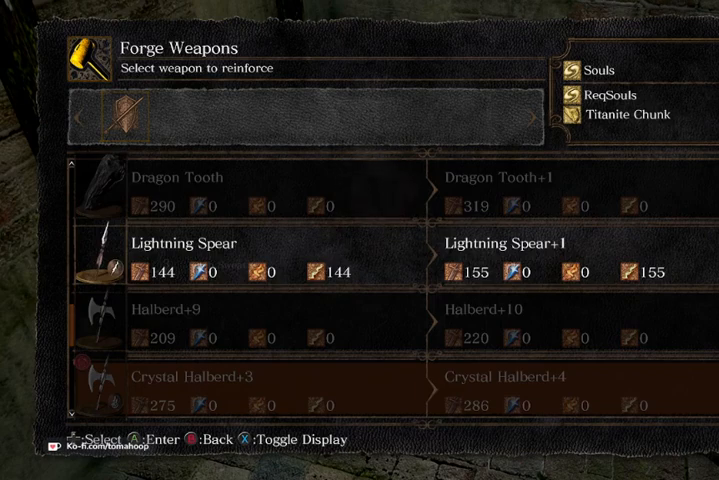
{"buttons": [], "left_stick": "center", "right_stick": "center", "events": []}
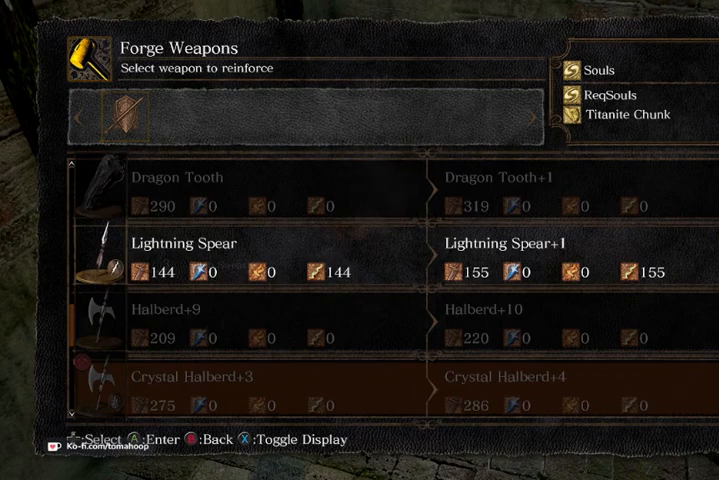
{"buttons": [], "left_stick": "center", "right_stick": "center", "events": []}
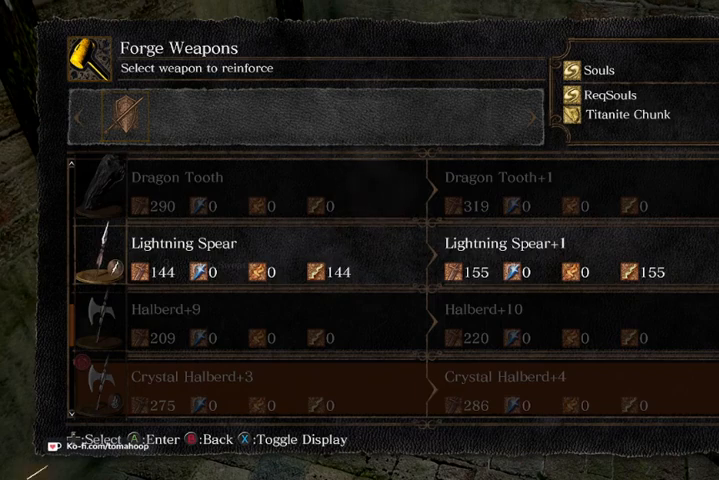
{"buttons": ["B"], "left_stick": "down", "right_stick": "center", "events": [[200, "B", "down"], [267, "B", "up"], [400, "B", "down"], [467, "B", "up"], [467, "left_stick", "down"], [500, "B", "down"]]}
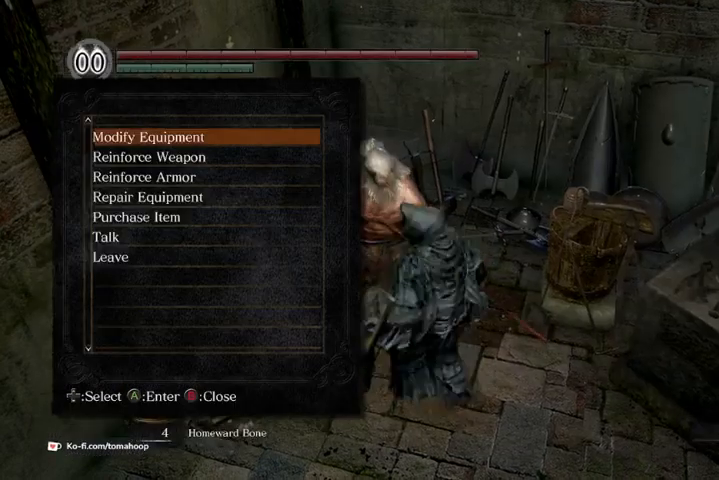
{"buttons": [], "left_stick": "down-right", "right_stick": "right", "events": [[100, "B", "up"], [233, "left_stick", "down-right"], [400, "right_stick", "right"]]}
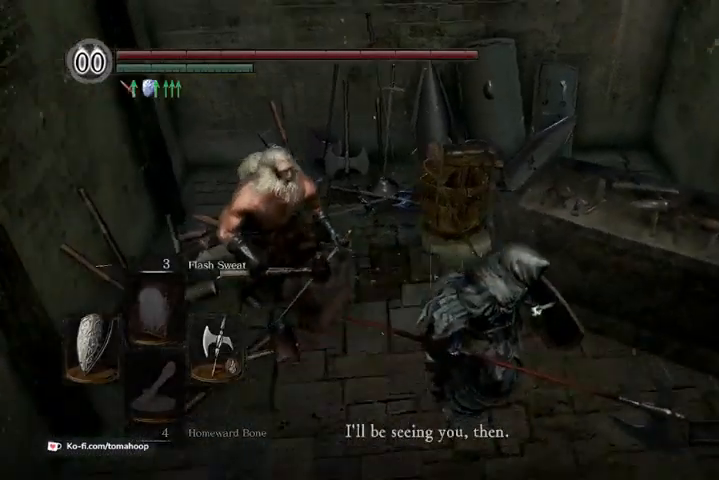
{"buttons": ["A"], "left_stick": "right", "right_stick": "center", "events": [[67, "left_stick", "right"], [300, "right_stick", "center"], [367, "B", "down"], [433, "B", "up"], [500, "A", "down"]]}
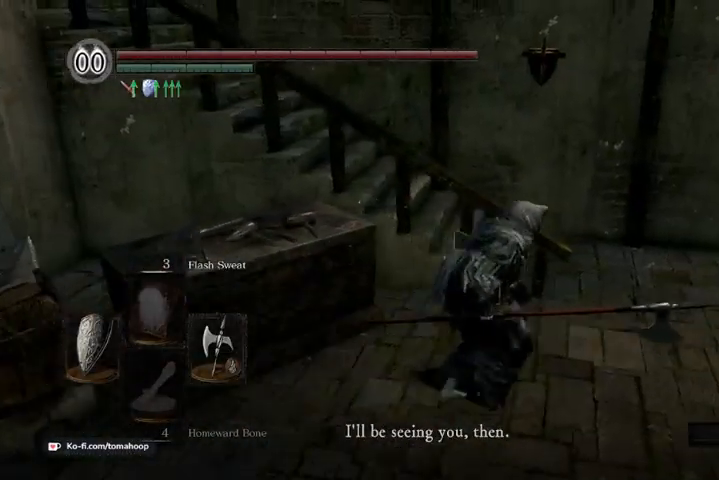
{"buttons": [], "left_stick": "up", "right_stick": "center", "events": [[67, "A", "up"], [67, "left_stick", "up-right"], [167, "A", "down"], [233, "A", "up"], [300, "A", "down"], [367, "A", "up"], [433, "A", "down"], [433, "left_stick", "up"], [500, "A", "up"]]}